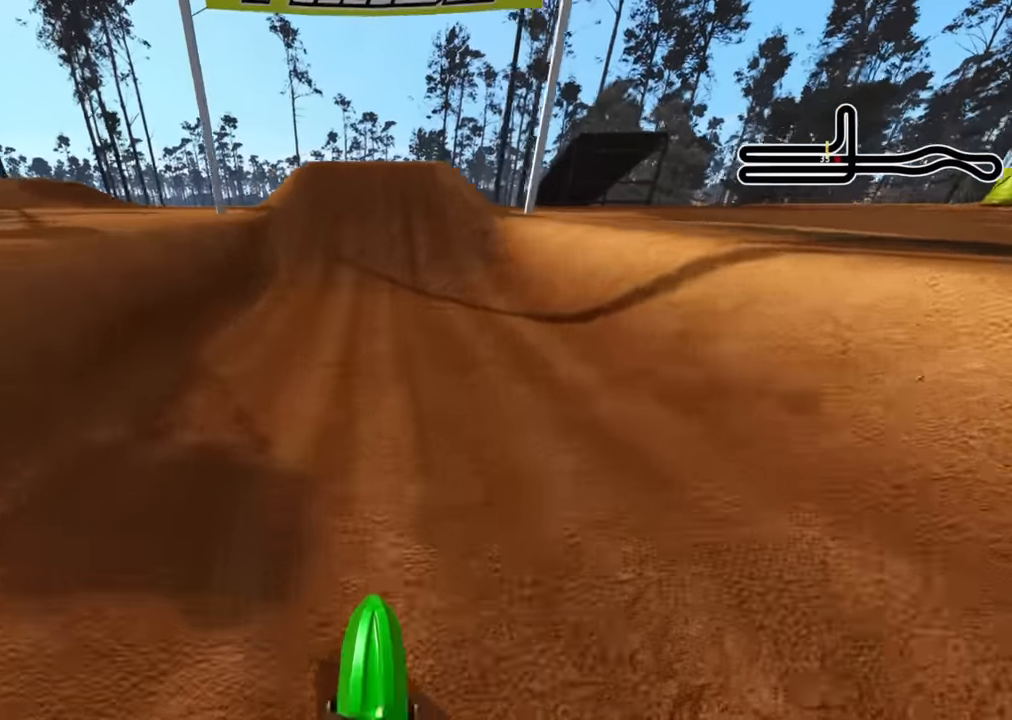
Gameplay with a controller (PlayStation layout); each line is a JSON object with the inputs held at the frame after it (dt_ms = milliseconds from this image to that frame). "events" lists button and stick changes between this image and that frame as [ms after this image, input, new state], when the widget could be followed in between.
{"dt_ms": 1000, "buttons": ["R2"], "left_stick": "up", "right_stick": "up"}
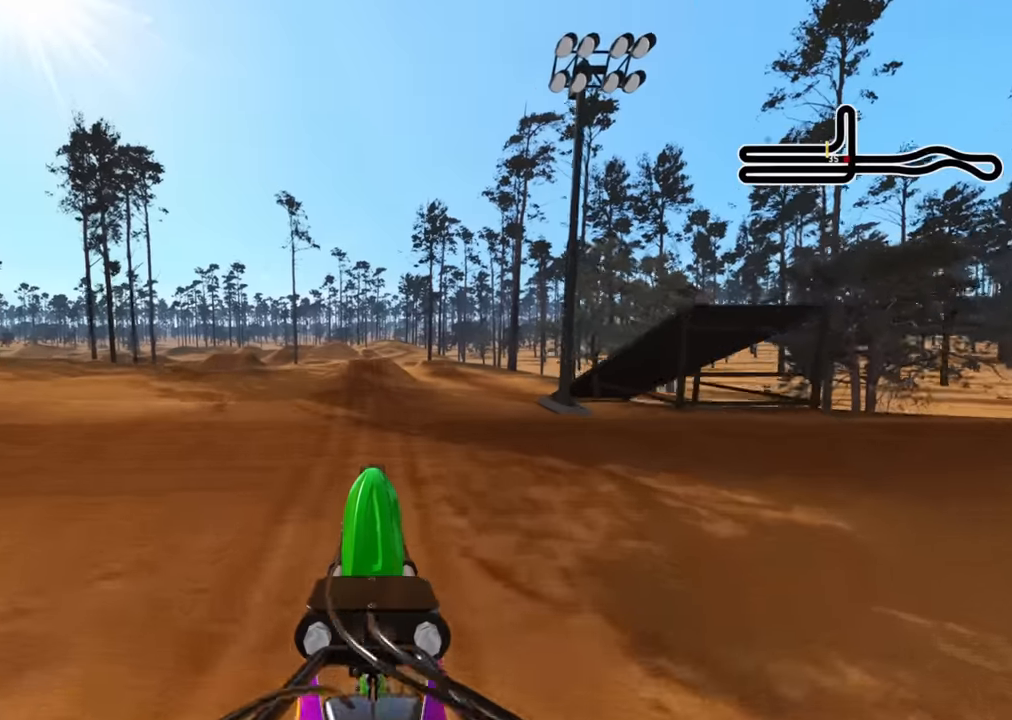
{"dt_ms": 500, "buttons": ["R2"], "left_stick": "up", "right_stick": "up", "events": [[150, "R2", "up"], [417, "R2", "down"]]}
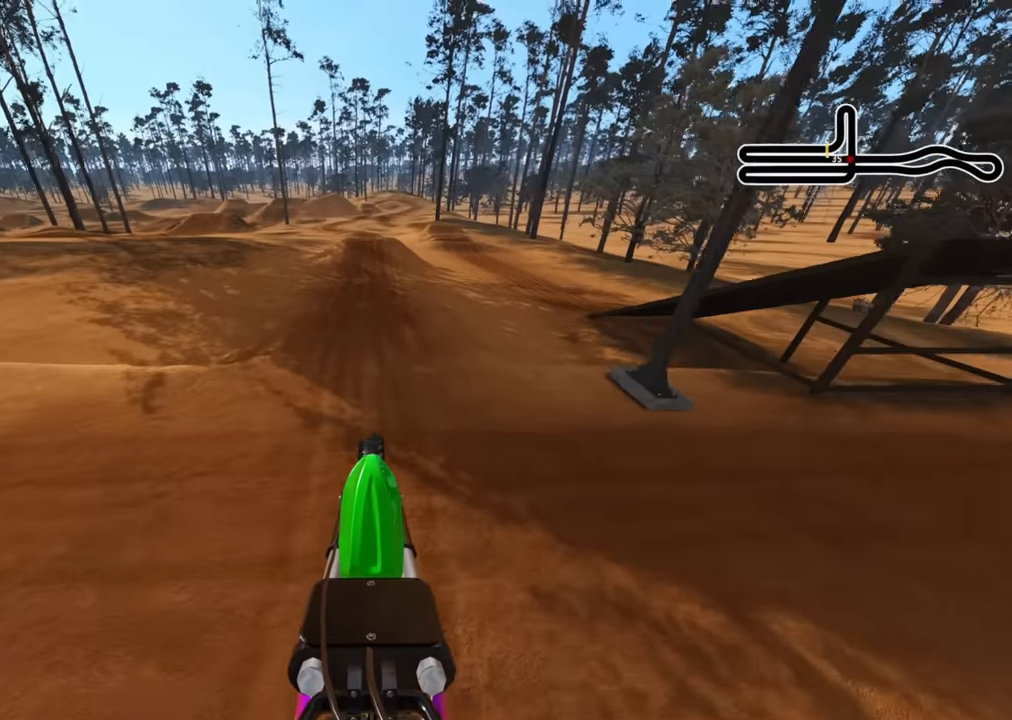
{"dt_ms": 500, "buttons": ["R2"], "left_stick": "center", "right_stick": "up", "events": [[234, "left_stick", "center"]]}
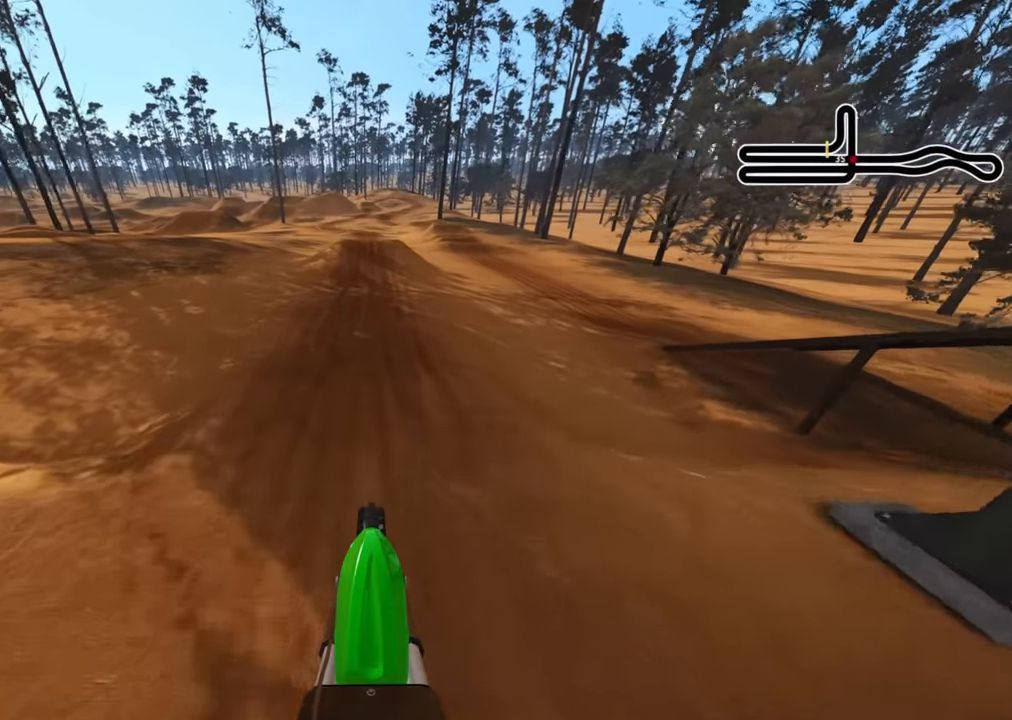
{"dt_ms": 500, "buttons": ["R2", "R3"], "left_stick": "center", "right_stick": "up", "events": [[450, "R3", "down"]]}
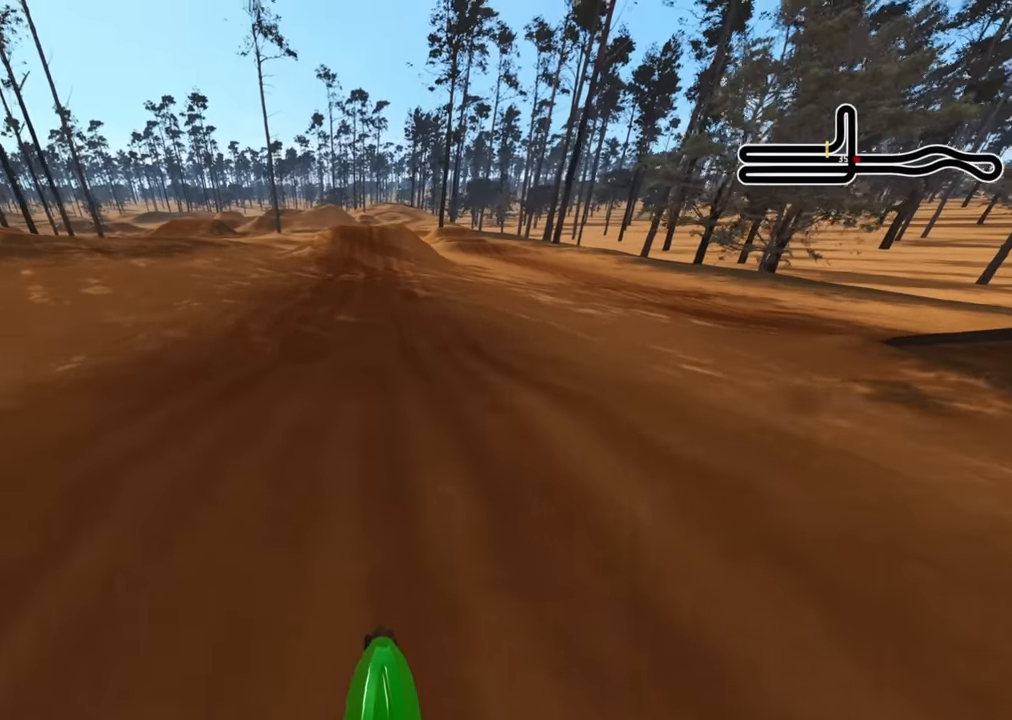
{"dt_ms": 500, "buttons": ["R2"], "left_stick": "center", "right_stick": "up", "events": [[200, "right_stick", "center"], [284, "R3", "up"], [334, "right_stick", "up"]]}
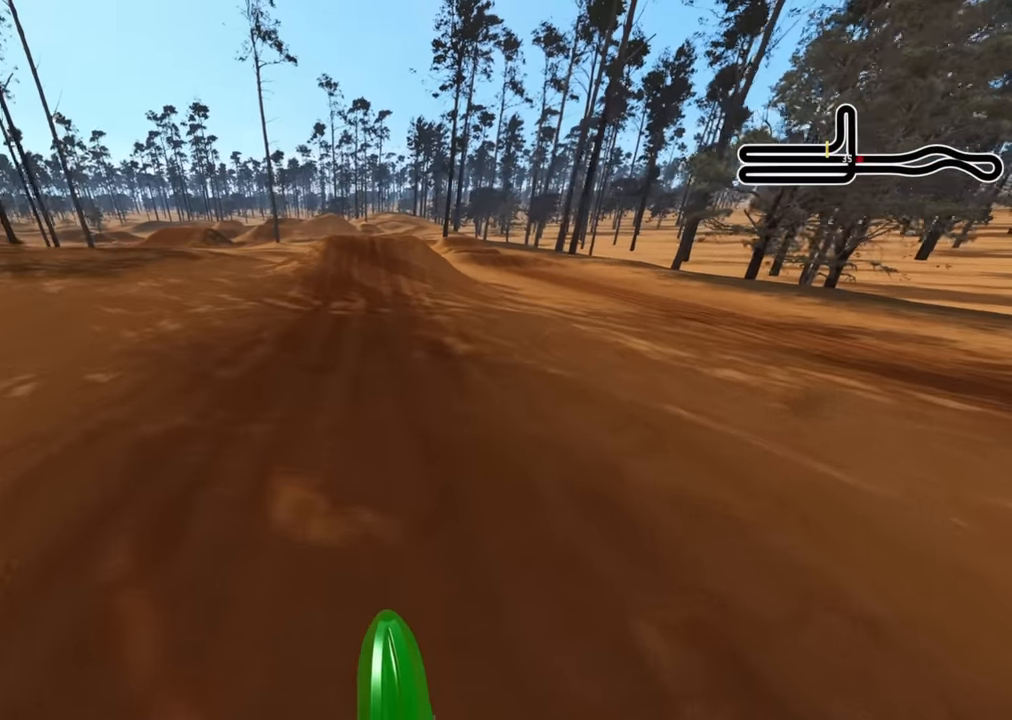
{"dt_ms": 500, "buttons": ["R2"], "left_stick": "center", "right_stick": "center", "events": [[34, "right_stick", "center"], [167, "right_stick", "down"], [317, "right_stick", "center"]]}
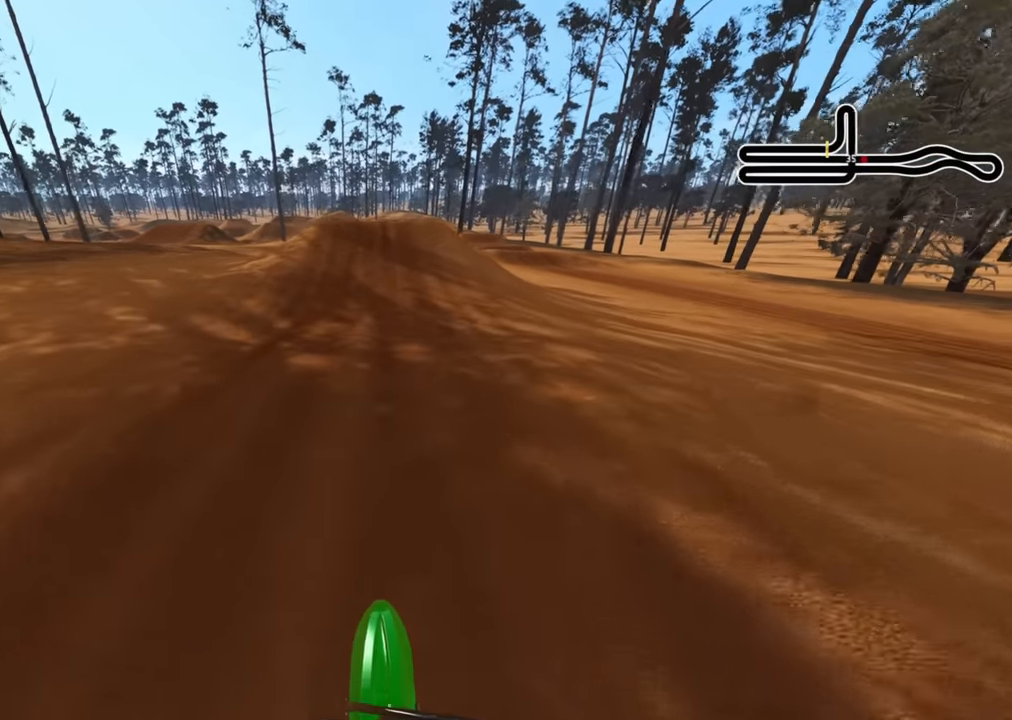
{"dt_ms": 500, "buttons": ["R2"], "left_stick": "center", "right_stick": "center", "events": [[67, "R3", "down"], [100, "right_stick", "down"], [167, "R3", "up"], [350, "right_stick", "center"]]}
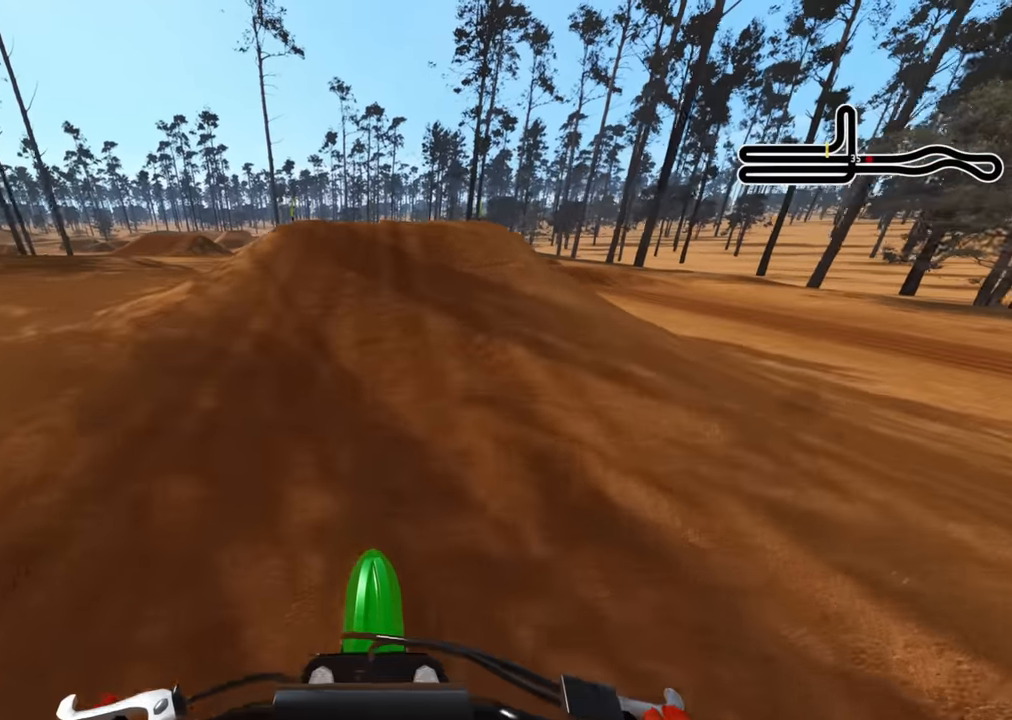
{"dt_ms": 500, "buttons": ["R2"], "left_stick": "center", "right_stick": "up", "events": [[350, "right_stick", "up"]]}
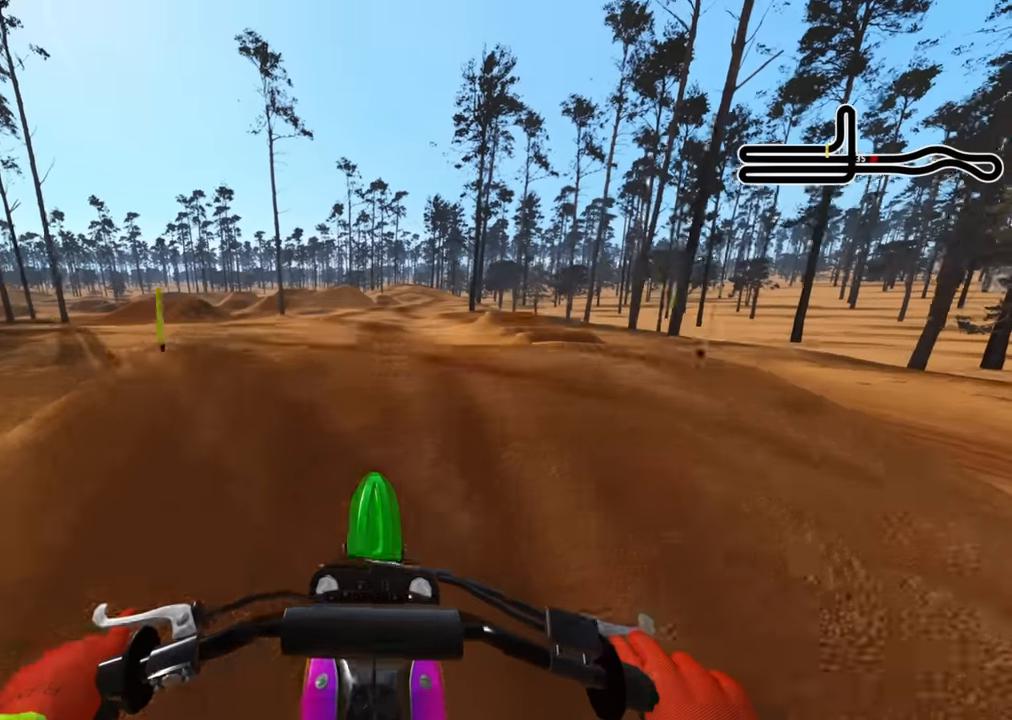
{"dt_ms": 500, "buttons": [], "left_stick": "up", "right_stick": "up", "events": [[17, "left_stick", "up"], [434, "R2", "up"]]}
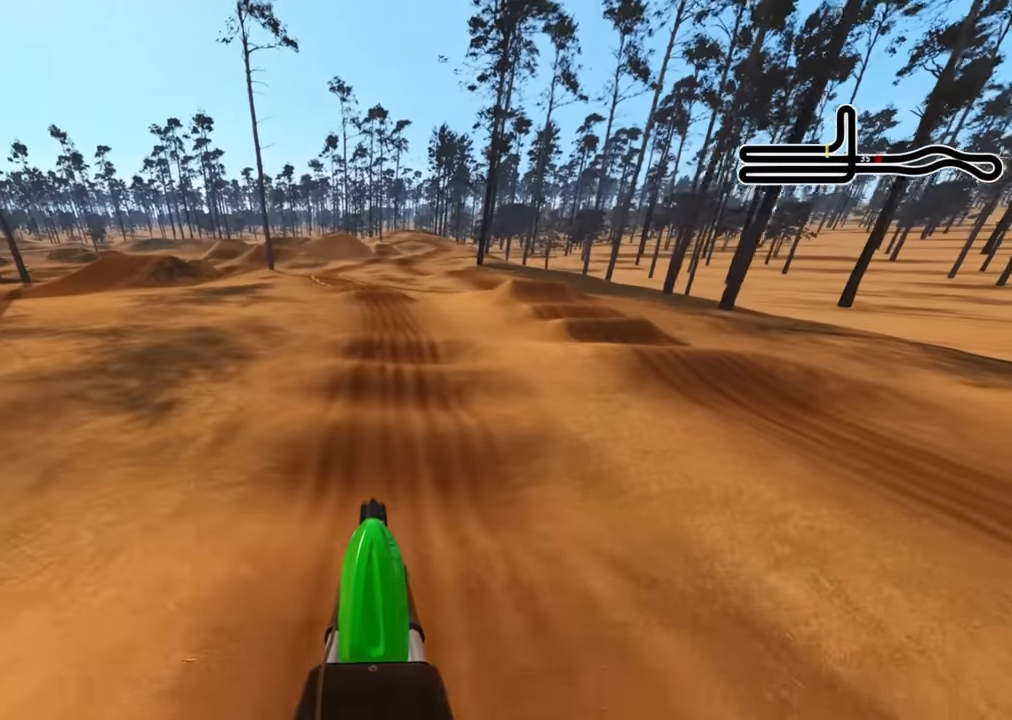
{"dt_ms": 500, "buttons": [], "left_stick": "up", "right_stick": "up", "events": [[334, "SQUARE", "down"], [467, "SQUARE", "up"]]}
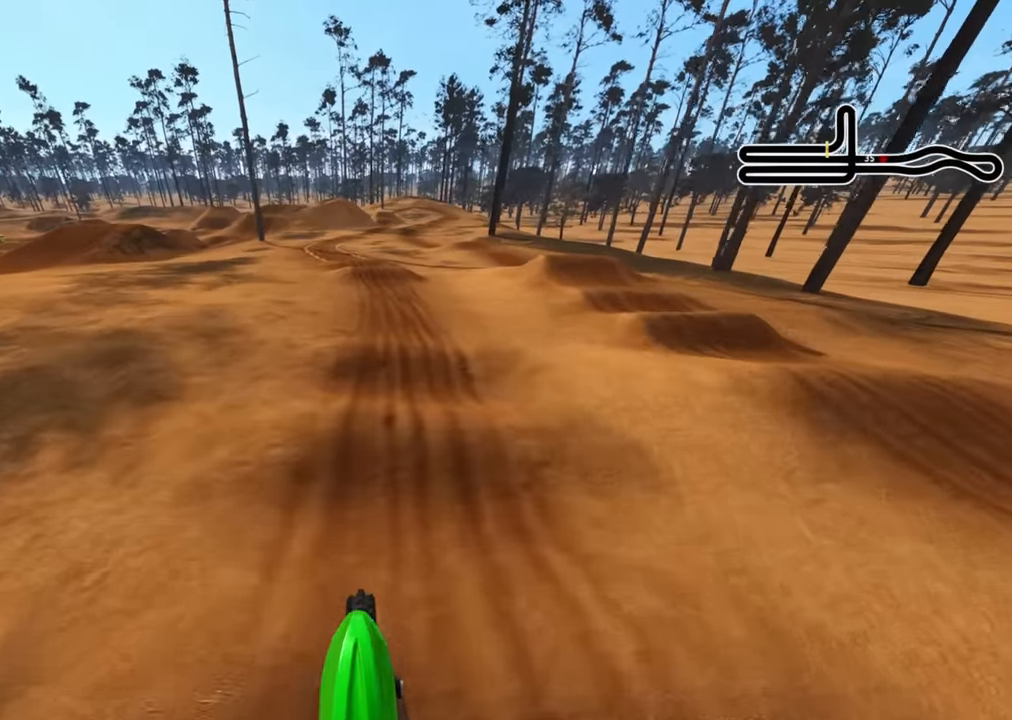
{"dt_ms": 500, "buttons": ["R2", "R3"], "left_stick": "center", "right_stick": "down", "events": [[50, "R2", "down"], [100, "R3", "down"], [217, "right_stick", "center"], [250, "left_stick", "center"], [484, "right_stick", "down"]]}
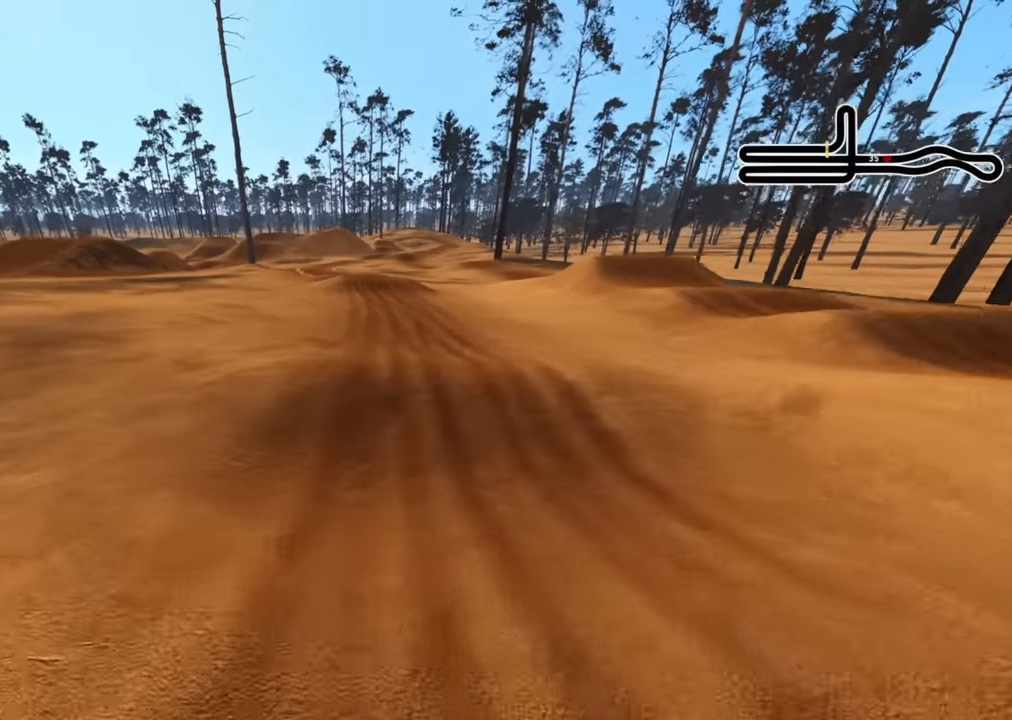
{"dt_ms": 500, "buttons": [], "left_stick": "center", "right_stick": "center", "events": [[50, "R3", "up"], [117, "right_stick", "center"], [484, "R2", "up"]]}
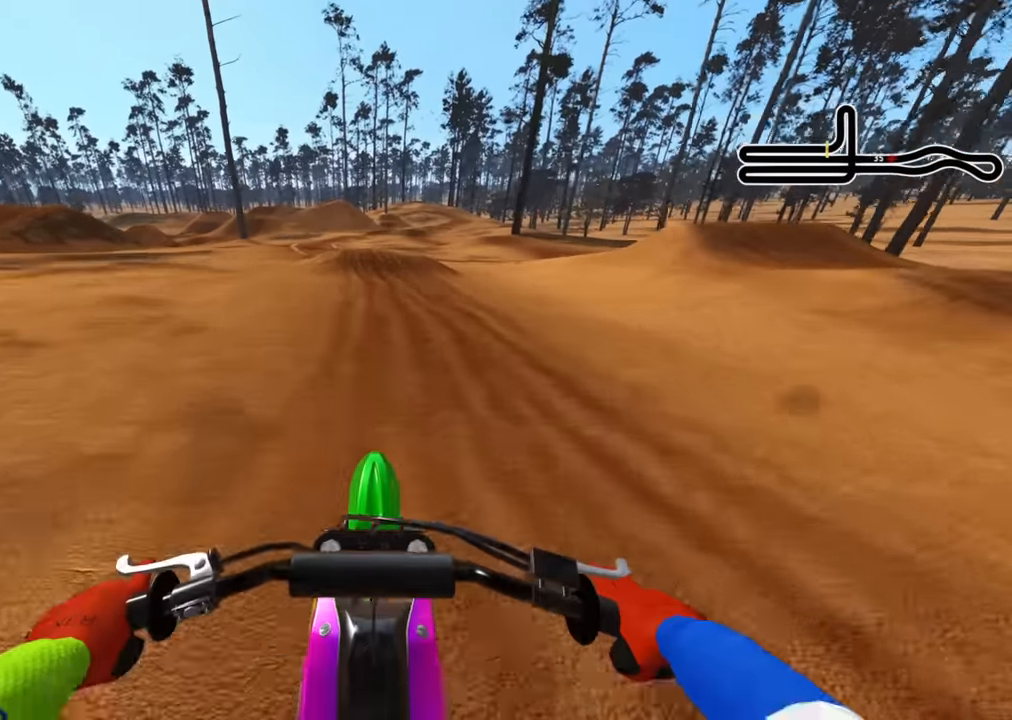
{"dt_ms": 500, "buttons": ["CIRCLE", "L2", "R2"], "left_stick": "left", "right_stick": "center", "events": [[267, "left_stick", "left"], [284, "L2", "down"], [400, "CIRCLE", "down"], [400, "R2", "down"], [417, "L2", "up"], [484, "L2", "down"]]}
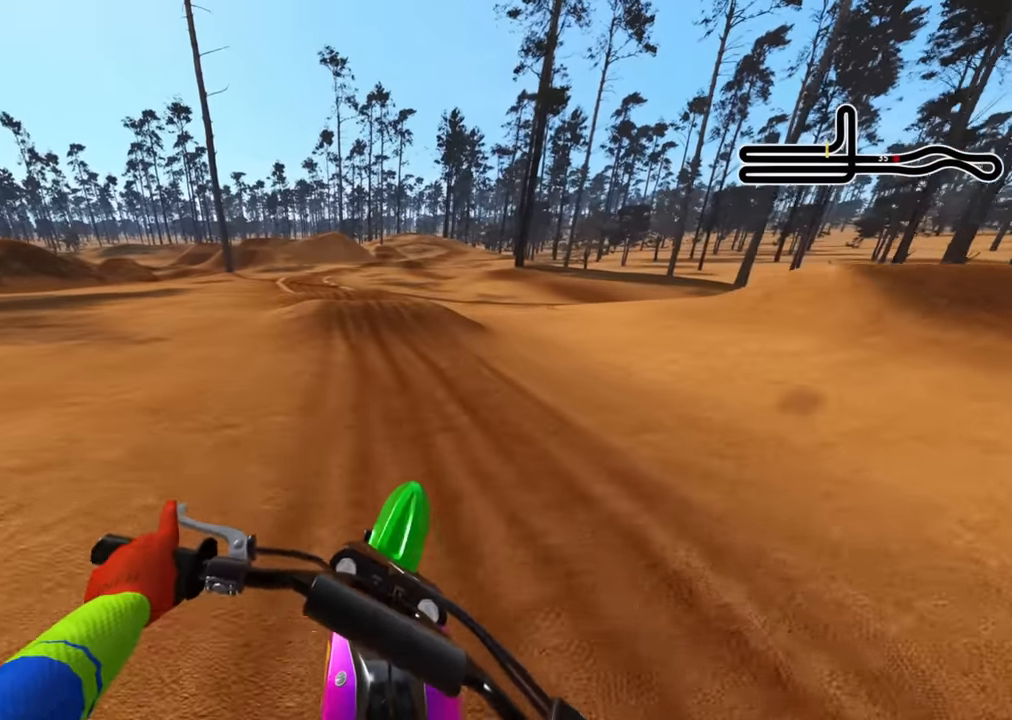
{"dt_ms": 500, "buttons": ["R2", "R3"], "left_stick": "down-left", "right_stick": "down", "events": [[34, "left_stick", "center"], [100, "L2", "up"], [134, "CIRCLE", "up"], [284, "R3", "down"], [317, "left_stick", "down-left"], [317, "right_stick", "down"]]}
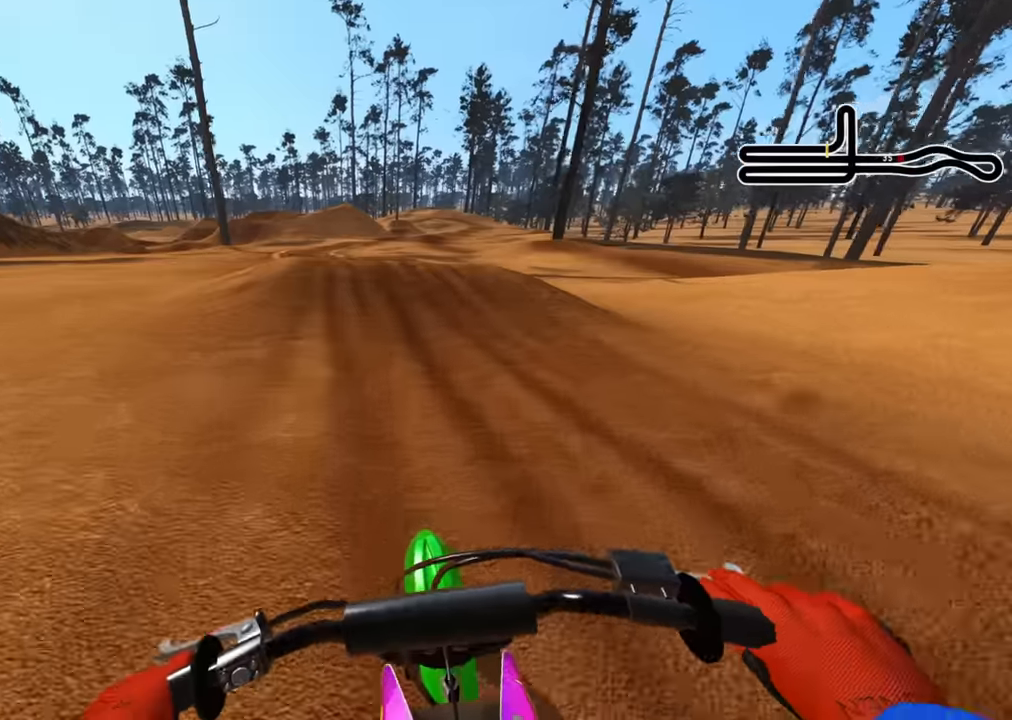
{"dt_ms": 500, "buttons": ["R2"], "left_stick": "down", "right_stick": "down", "events": [[66, "R3", "up"], [166, "left_stick", "down"], [216, "right_stick", "center"], [466, "right_stick", "down"]]}
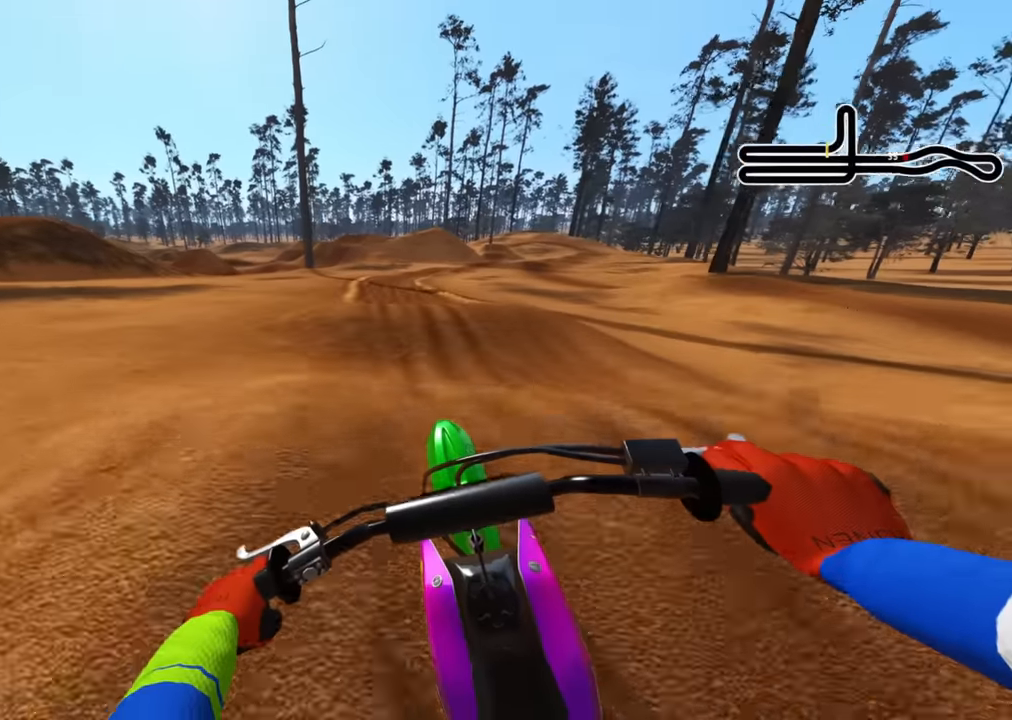
{"dt_ms": 500, "buttons": [], "left_stick": "up-right", "right_stick": "down", "events": [[66, "left_stick", "center"], [83, "R2", "up"], [200, "right_stick", "center"], [233, "left_stick", "right"], [266, "TRIANGLE", "down"], [366, "left_stick", "up-right"], [383, "TRIANGLE", "up"], [500, "right_stick", "down"]]}
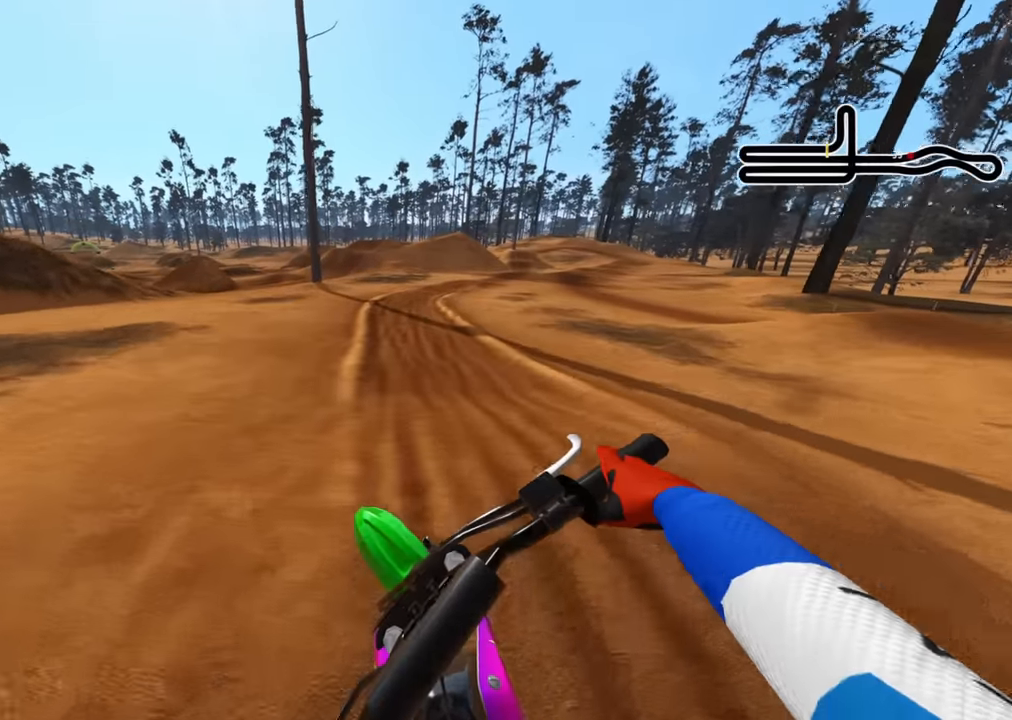
{"dt_ms": 500, "buttons": ["R2"], "left_stick": "center", "right_stick": "up", "events": [[66, "right_stick", "down-left"], [233, "left_stick", "center"], [266, "R2", "down"], [283, "right_stick", "center"], [350, "right_stick", "up"]]}
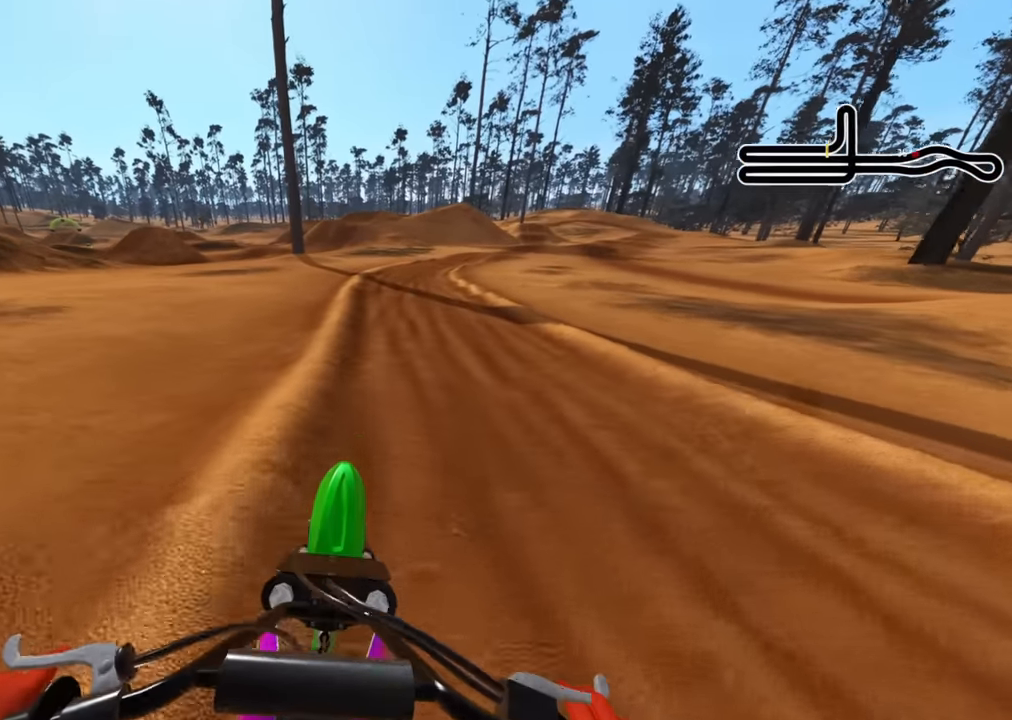
{"dt_ms": 500, "buttons": ["R2", "R3"], "left_stick": "up", "right_stick": "center", "events": [[50, "R3", "down"], [50, "right_stick", "center"], [433, "left_stick", "up"]]}
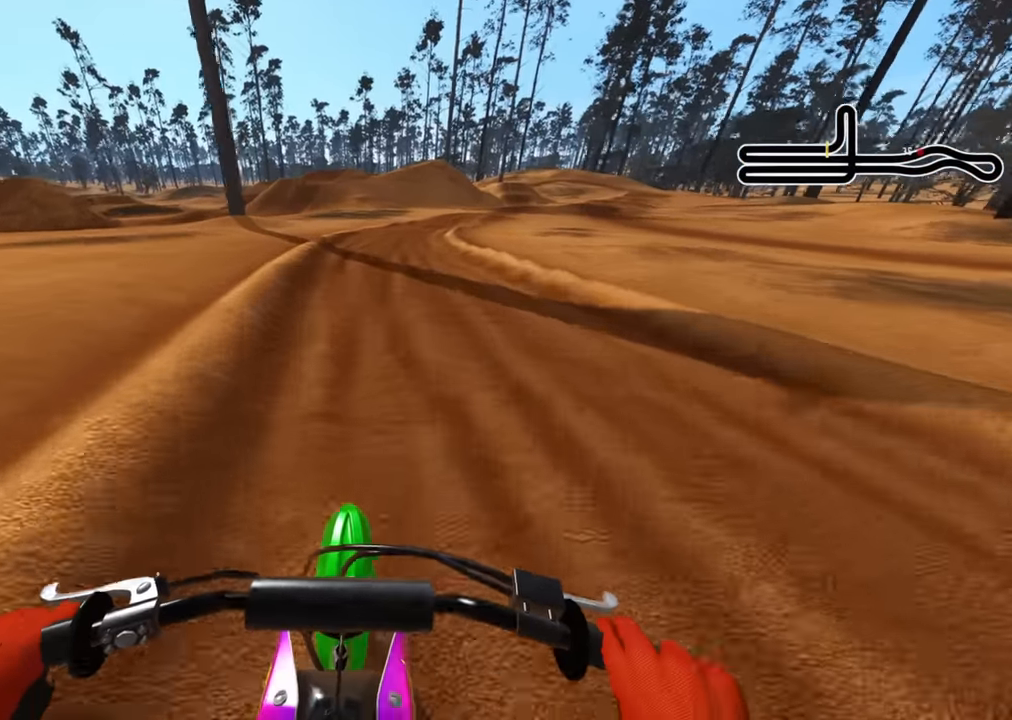
{"dt_ms": 500, "buttons": ["R2", "R3"], "left_stick": "up", "right_stick": "center", "events": []}
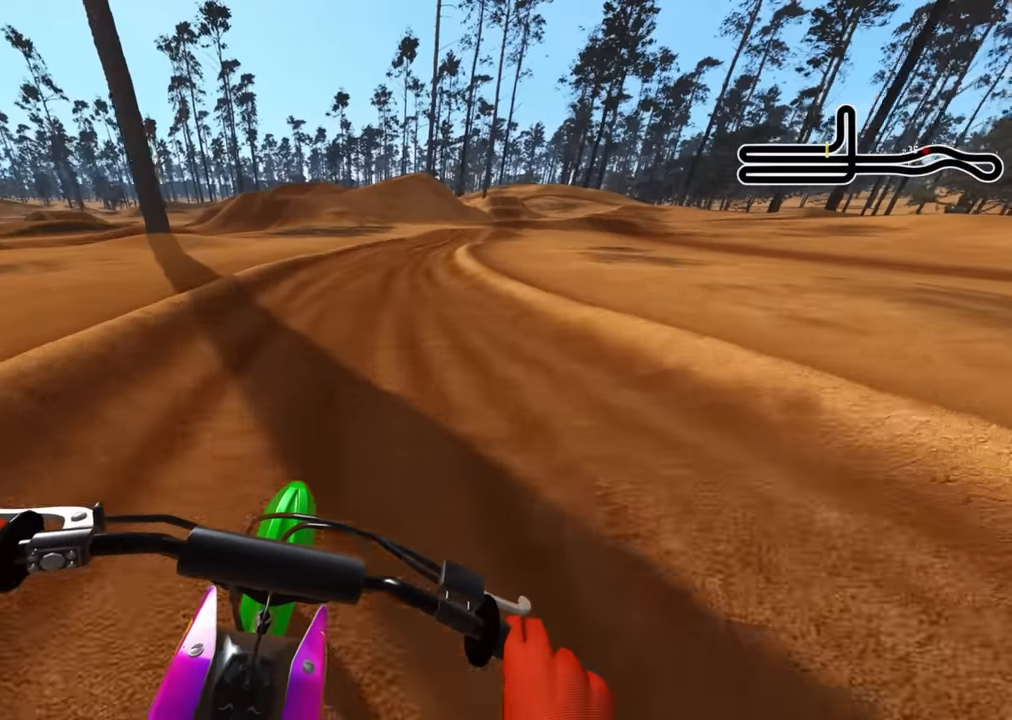
{"dt_ms": 500, "buttons": ["R2", "R3"], "left_stick": "up", "right_stick": "center", "events": [[50, "TRIANGLE", "down"], [150, "TRIANGLE", "up"]]}
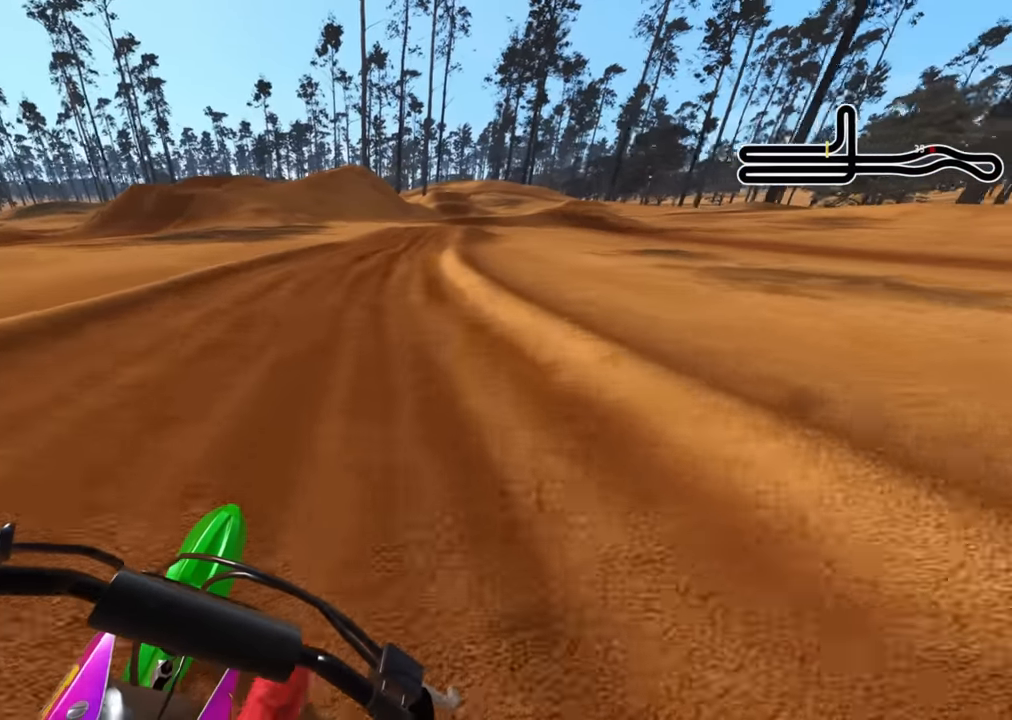
{"dt_ms": 500, "buttons": ["R2", "R3"], "left_stick": "up", "right_stick": "down", "events": [[16, "right_stick", "left"], [333, "right_stick", "down-left"], [433, "right_stick", "down"]]}
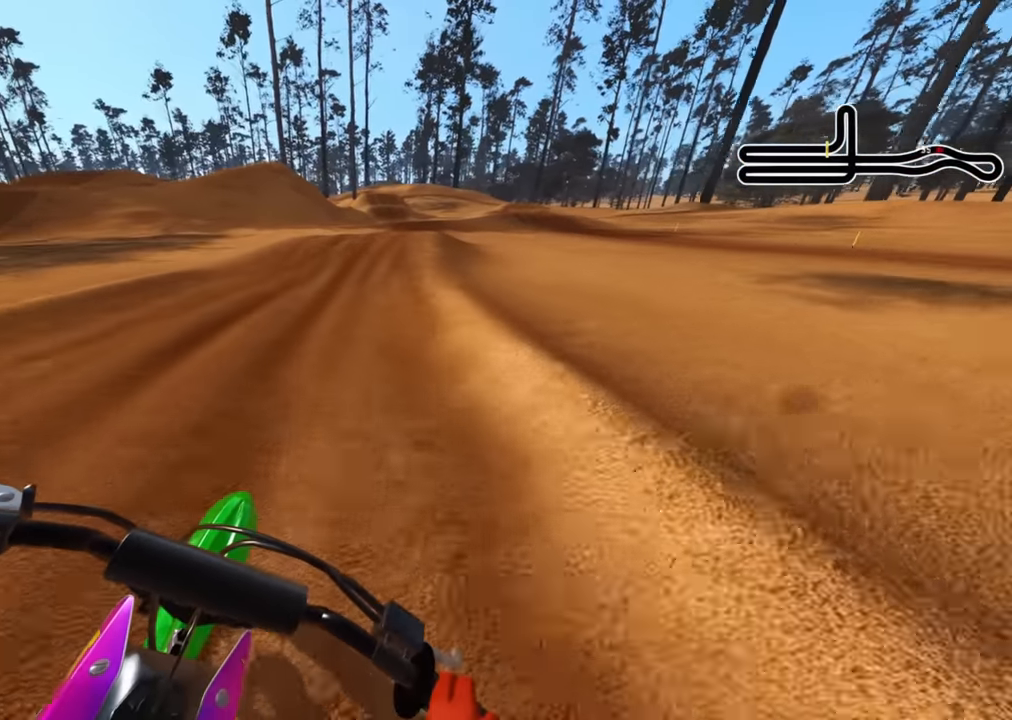
{"dt_ms": 500, "buttons": ["R2"], "left_stick": "center", "right_stick": "down", "events": [[133, "left_stick", "center"], [166, "R3", "up"]]}
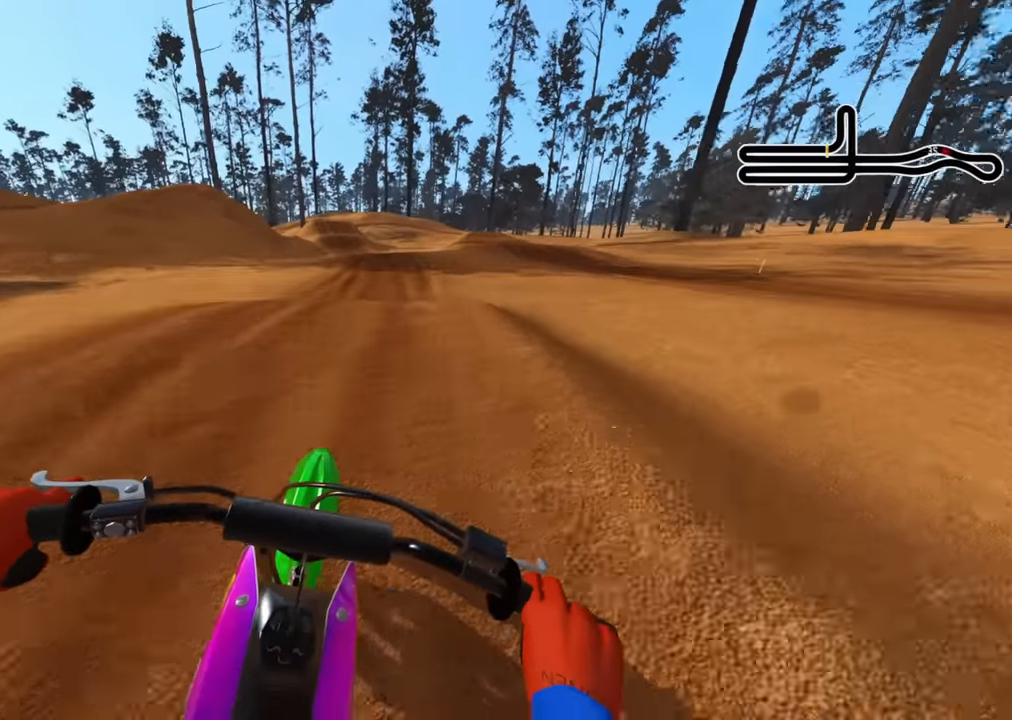
{"dt_ms": 500, "buttons": ["R2"], "left_stick": "center", "right_stick": "up", "events": [[33, "right_stick", "center"], [150, "R1", "down"], [200, "R1", "up"], [216, "TRIANGLE", "down"], [216, "left_stick", "left"], [316, "TRIANGLE", "up"], [466, "left_stick", "center"], [466, "right_stick", "up"]]}
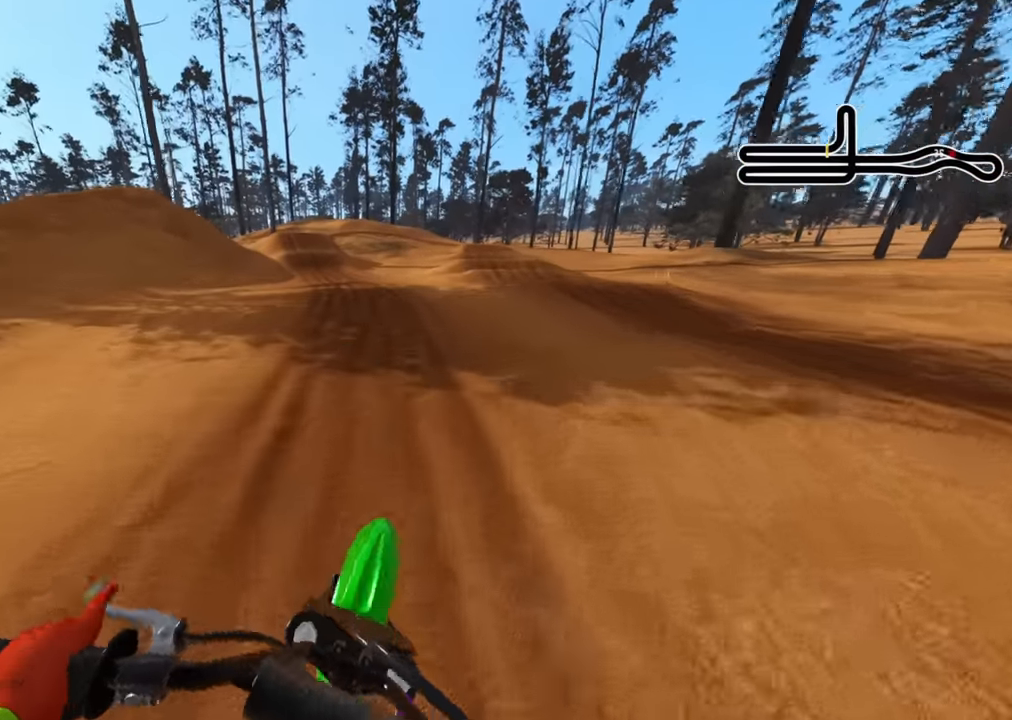
{"dt_ms": 500, "buttons": ["R2", "R3"], "left_stick": "down-left", "right_stick": "up", "events": [[333, "left_stick", "down-left"], [366, "R3", "down"]]}
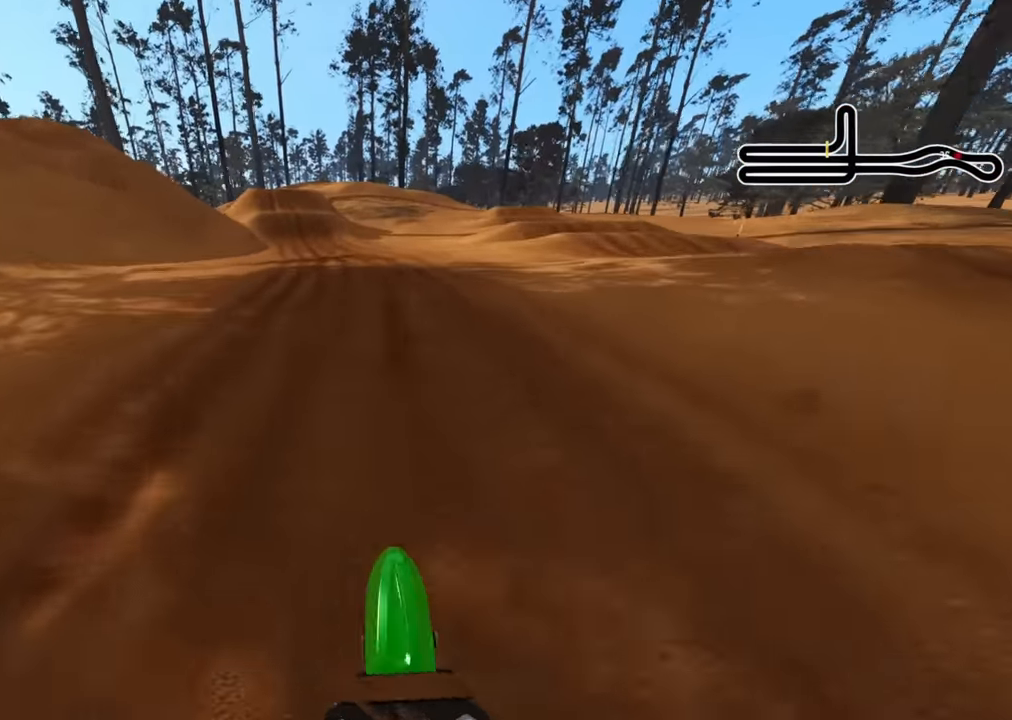
{"dt_ms": 500, "buttons": ["R2", "L3", "R3"], "left_stick": "down-left", "right_stick": "center", "events": [[200, "right_stick", "center"], [416, "L3", "down"]]}
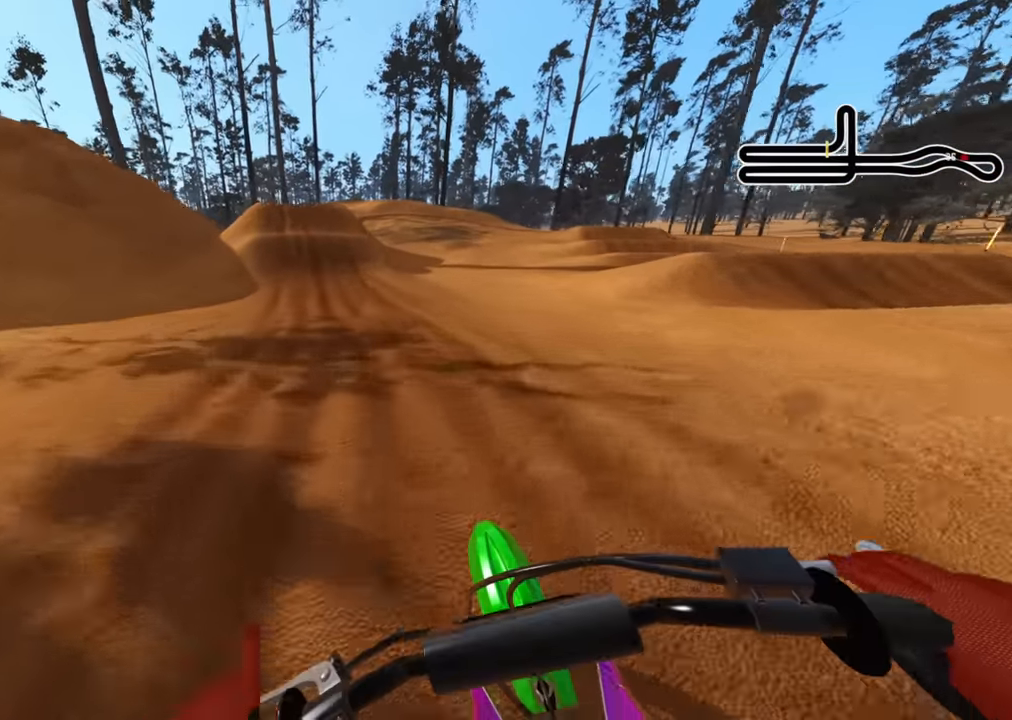
{"dt_ms": 500, "buttons": ["SQUARE"], "left_stick": "center", "right_stick": "down", "events": [[66, "L3", "up"], [333, "left_stick", "center"], [366, "R1", "down"], [400, "R3", "up"], [400, "right_stick", "down"], [433, "R1", "up"], [433, "R2", "up"], [450, "SQUARE", "down"]]}
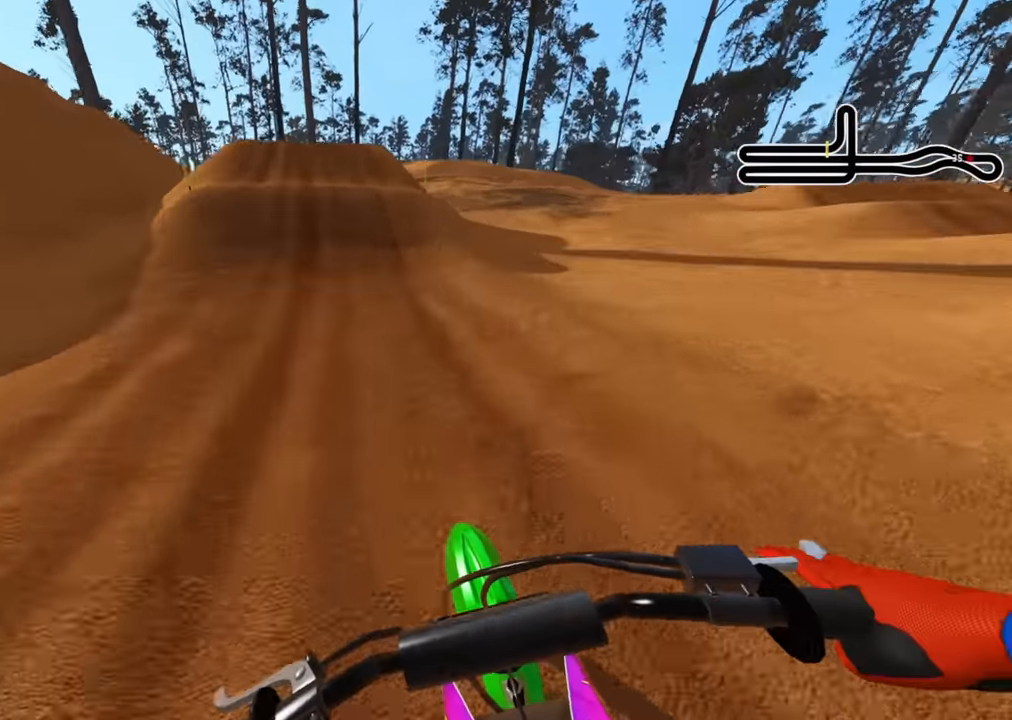
{"dt_ms": 500, "buttons": ["R3"], "left_stick": "center", "right_stick": "up", "events": [[16, "right_stick", "center"], [50, "SQUARE", "up"], [66, "right_stick", "down"], [150, "right_stick", "center"], [350, "R3", "down"], [350, "right_stick", "up"]]}
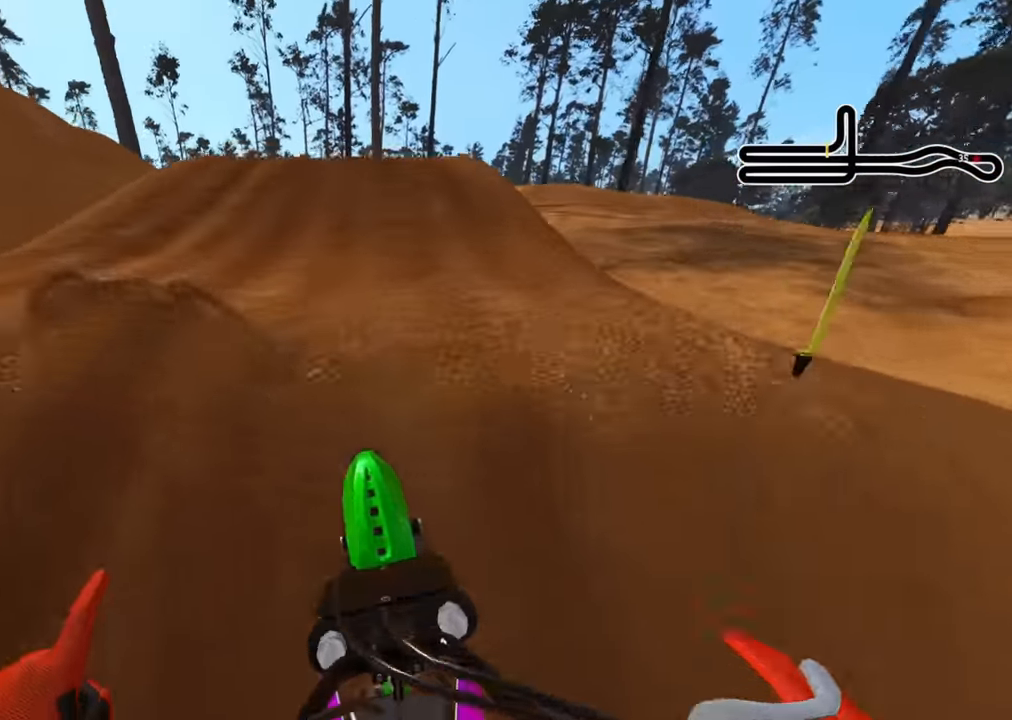
{"dt_ms": 500, "buttons": ["R3"], "left_stick": "up", "right_stick": "center", "events": [[384, "right_stick", "center"], [467, "left_stick", "up"]]}
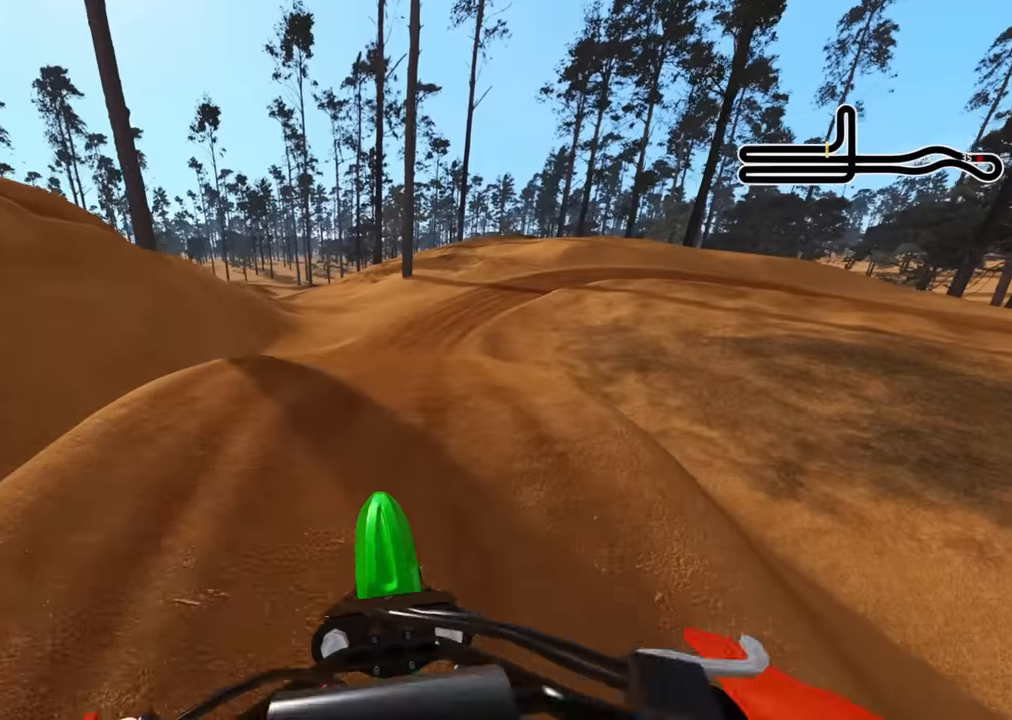
{"dt_ms": 500, "buttons": ["CIRCLE", "R2"], "left_stick": "up-right", "right_stick": "right", "events": [[317, "R3", "up"], [317, "right_stick", "down"], [367, "left_stick", "up-right"], [417, "right_stick", "right"], [450, "CIRCLE", "down"], [450, "R2", "down"]]}